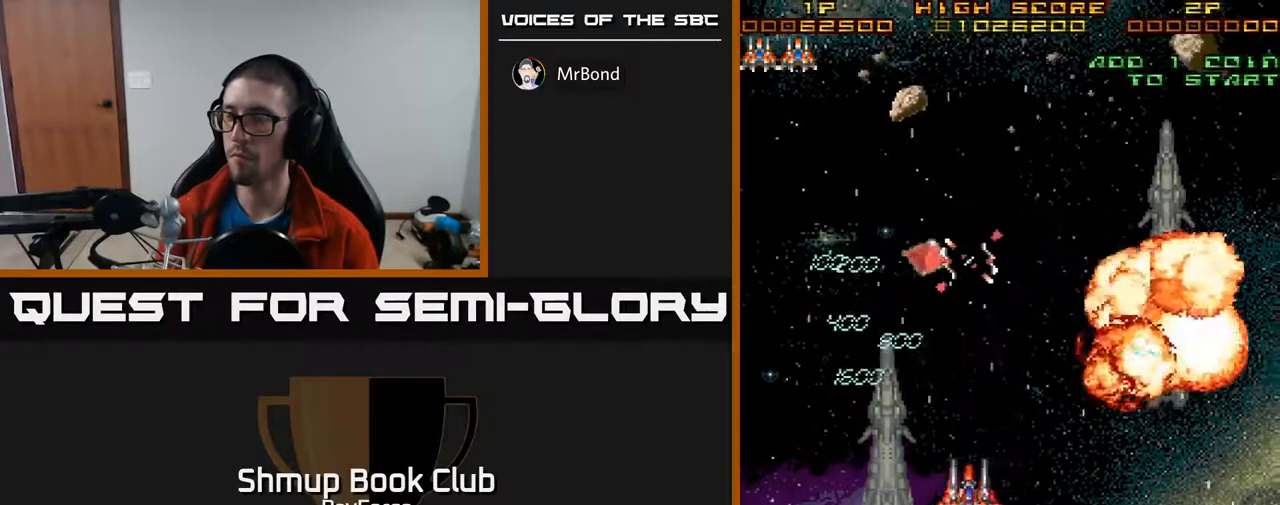
Gameplay with a controller (Xbox layout); each line is a JSON object with the inputs held at the frame after it. "events" lists button and stick changes between this image and that frame as [ms after this image, input, new state], when the widget could be followed in between. Not read: left_stick.
{"buttons": ["DPAD_DOWN"], "right_stick": "center", "events": [[150, "DPAD_DOWN", "down"], [233, "DPAD_LEFT", "up"]]}
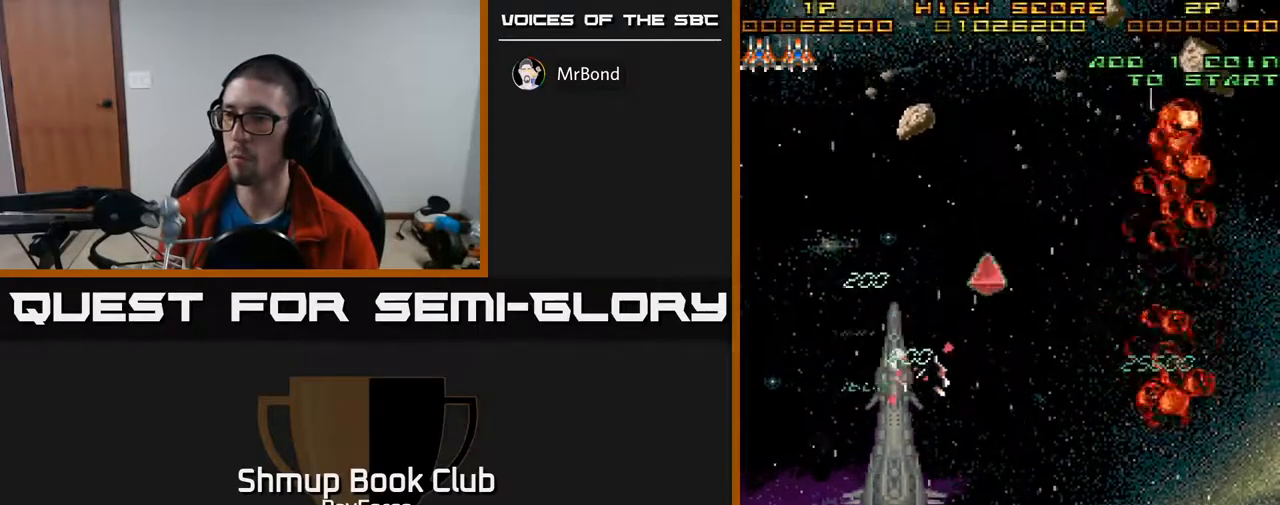
{"buttons": ["DPAD_UP"], "right_stick": "center", "events": [[267, "DPAD_DOWN", "up"], [300, "DPAD_UP", "down"], [317, "X", "down"], [417, "X", "up"]]}
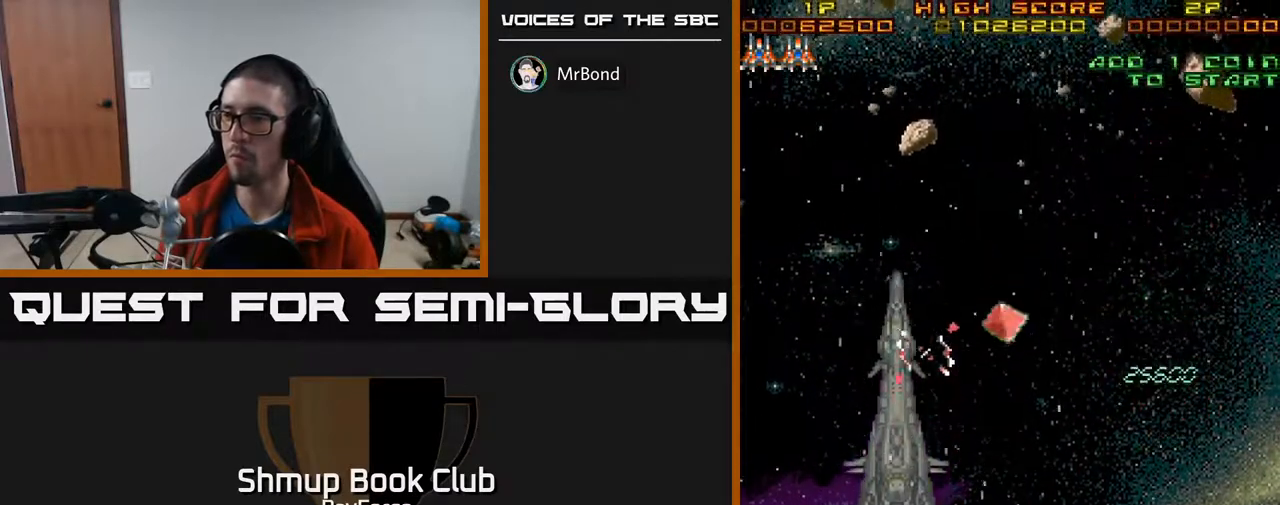
{"buttons": ["DPAD_UP"], "right_stick": "center", "events": [[50, "DPAD_LEFT", "down"], [67, "DPAD_UP", "up"], [100, "DPAD_DOWN", "down"], [150, "DPAD_LEFT", "up"], [417, "X", "down"], [433, "DPAD_DOWN", "up"], [467, "DPAD_UP", "down"], [500, "X", "up"]]}
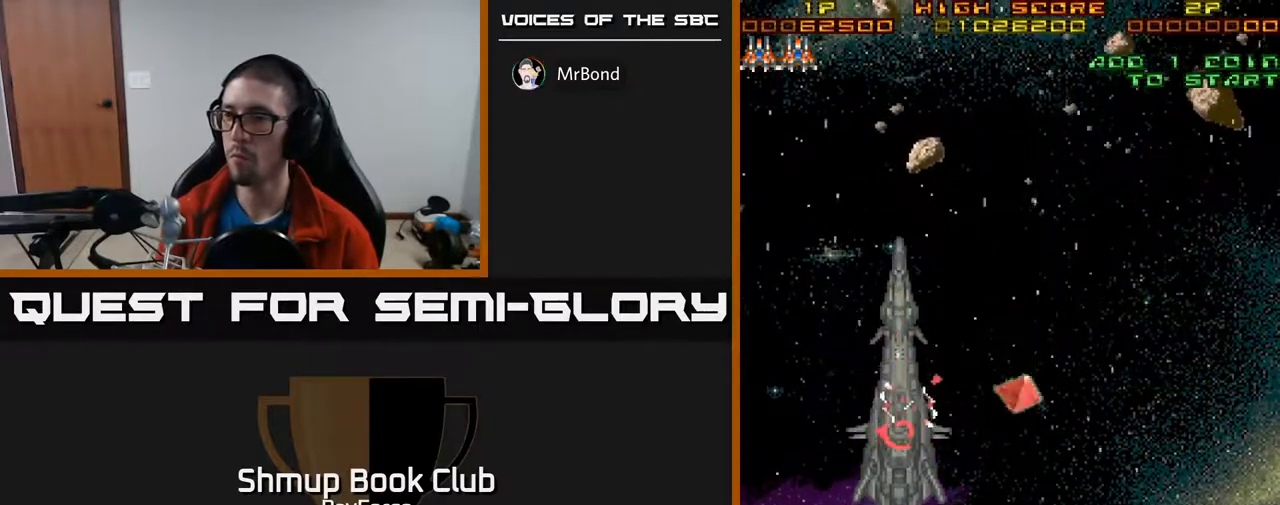
{"buttons": ["DPAD_UP"], "right_stick": "center", "events": [[100, "DPAD_RIGHT", "down"], [400, "DPAD_RIGHT", "up"]]}
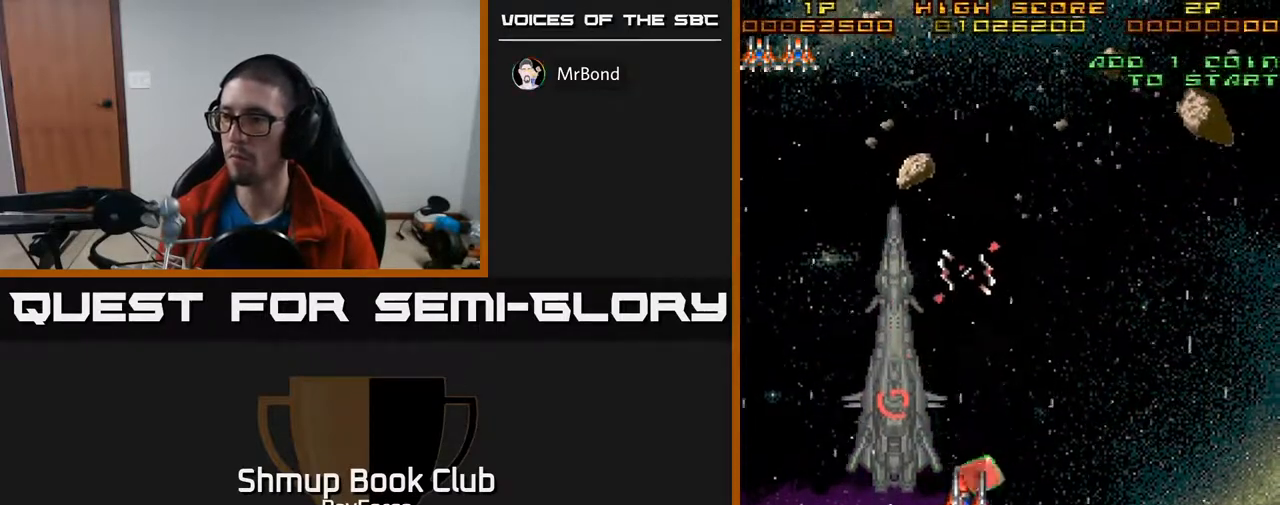
{"buttons": ["DPAD_RIGHT"], "right_stick": "center", "events": [[150, "DPAD_UP", "up"], [167, "DPAD_RIGHT", "down"], [233, "DPAD_DOWN", "down"], [483, "DPAD_DOWN", "up"]]}
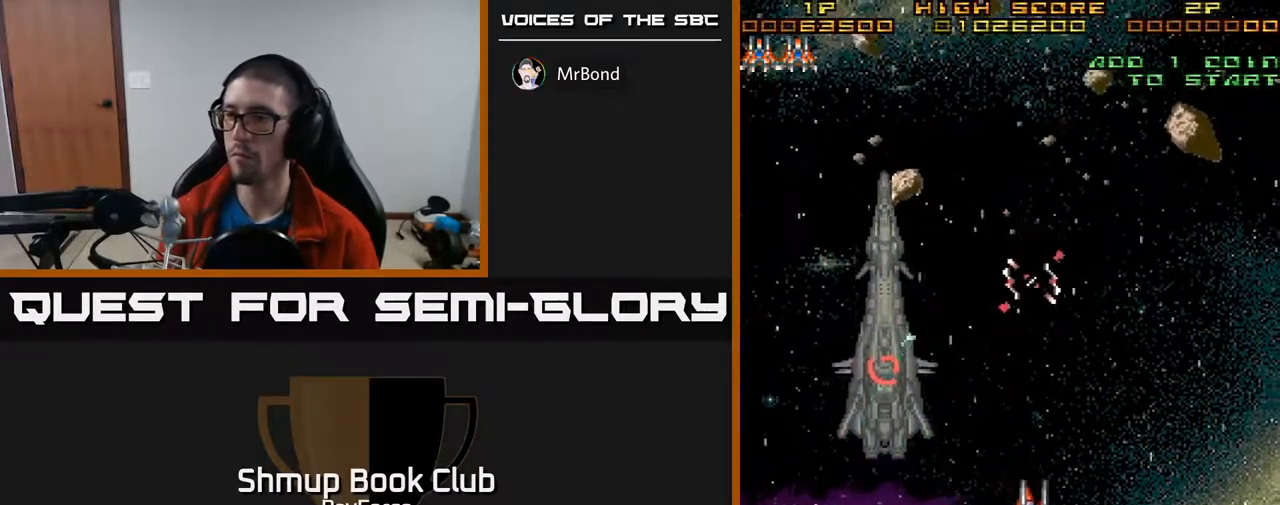
{"buttons": ["A"], "right_stick": "center", "events": [[17, "DPAD_RIGHT", "up"], [483, "A", "down"]]}
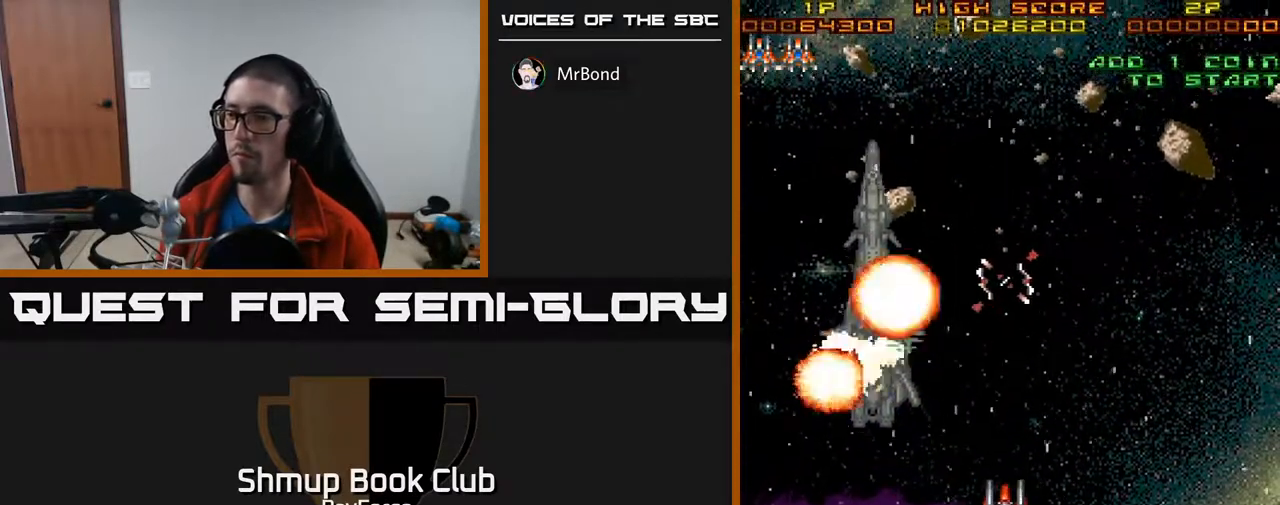
{"buttons": ["A"], "right_stick": "center", "events": []}
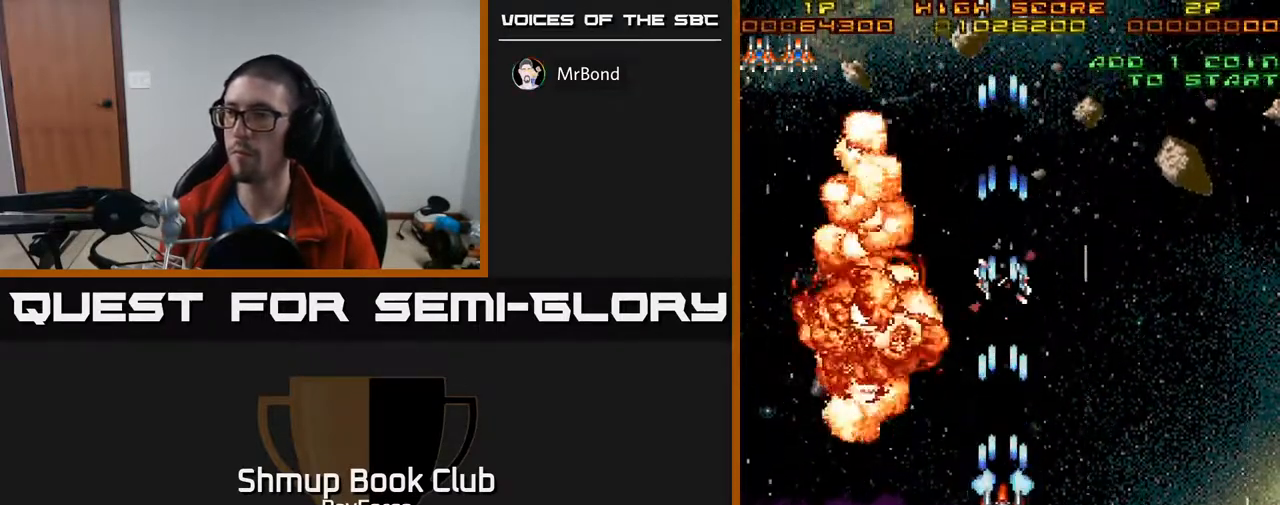
{"buttons": ["A"], "right_stick": "center", "events": []}
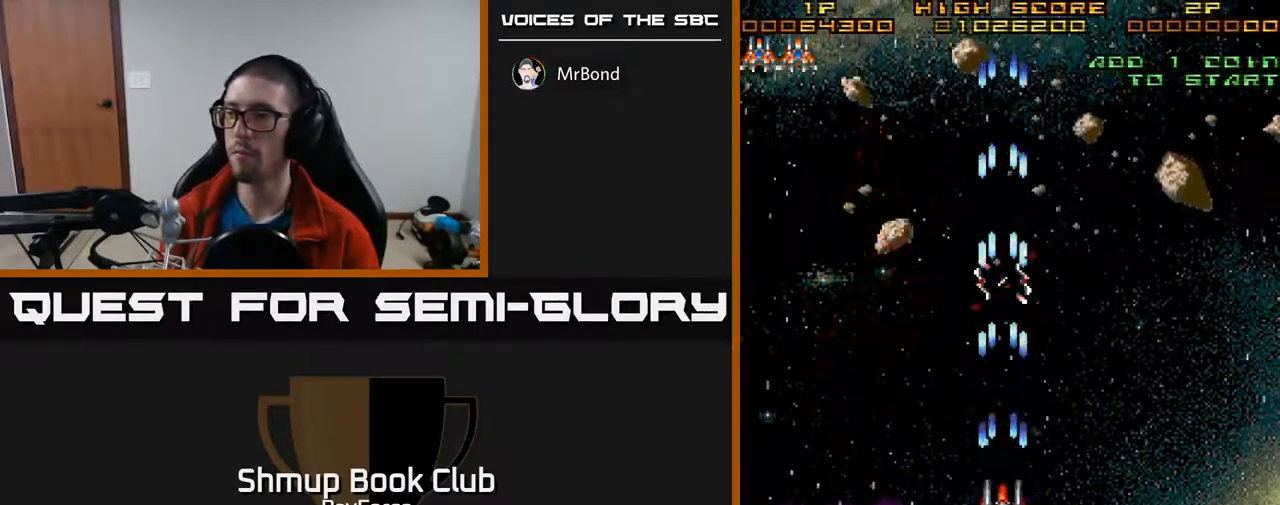
{"buttons": ["A", "DPAD_DOWN", "DPAD_RIGHT"], "right_stick": "center", "events": [[83, "DPAD_RIGHT", "down"], [300, "DPAD_DOWN", "down"]]}
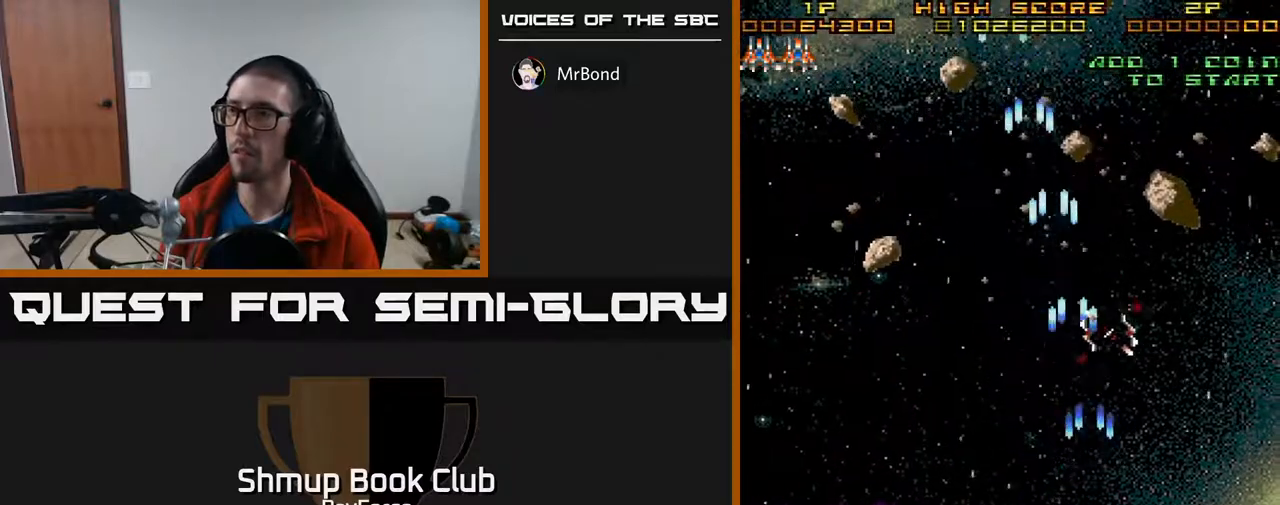
{"buttons": ["A"], "right_stick": "center", "events": [[67, "DPAD_RIGHT", "up"], [217, "DPAD_DOWN", "up"]]}
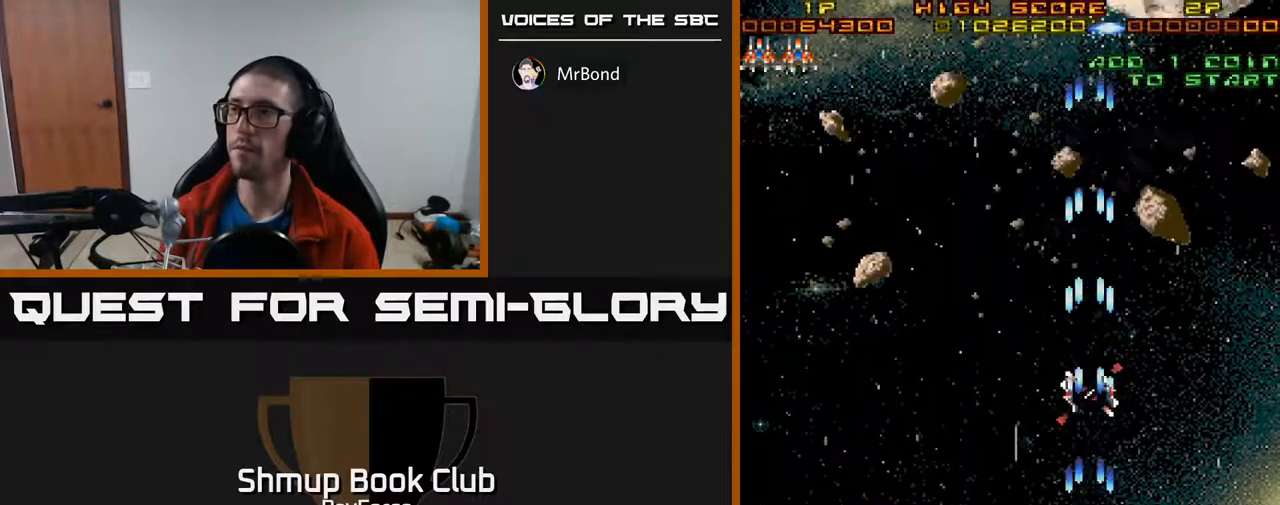
{"buttons": ["A"], "right_stick": "center", "events": []}
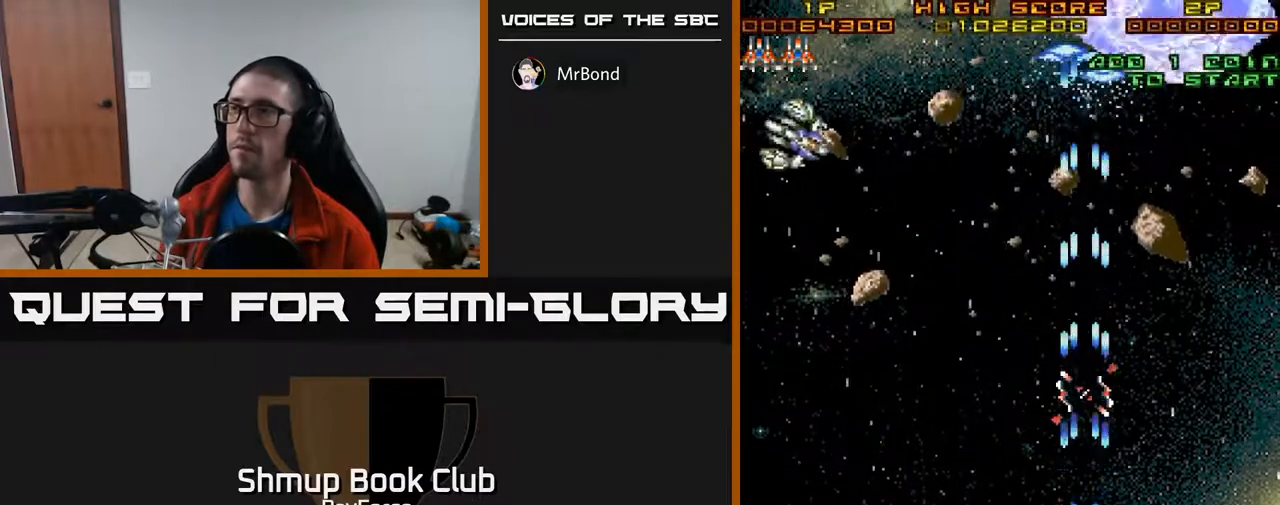
{"buttons": ["A", "DPAD_UP", "DPAD_LEFT"], "right_stick": "center", "events": [[133, "DPAD_LEFT", "down"], [383, "DPAD_UP", "down"]]}
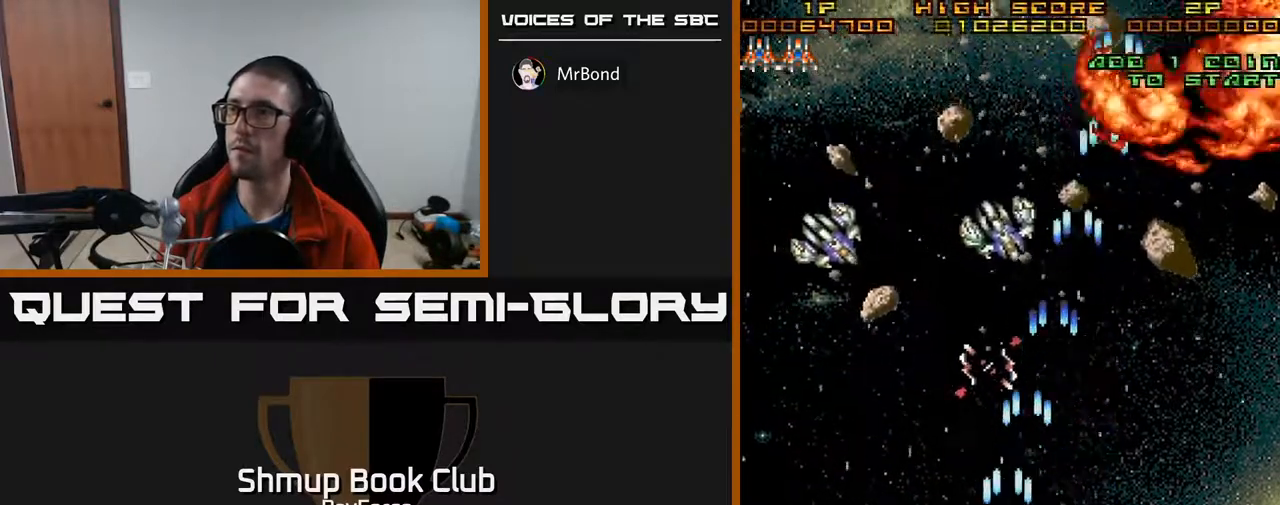
{"buttons": ["A", "DPAD_RIGHT"], "right_stick": "center", "events": [[150, "DPAD_UP", "up"], [300, "DPAD_DOWN", "down"], [300, "DPAD_LEFT", "up"], [350, "DPAD_RIGHT", "down"], [500, "DPAD_DOWN", "up"]]}
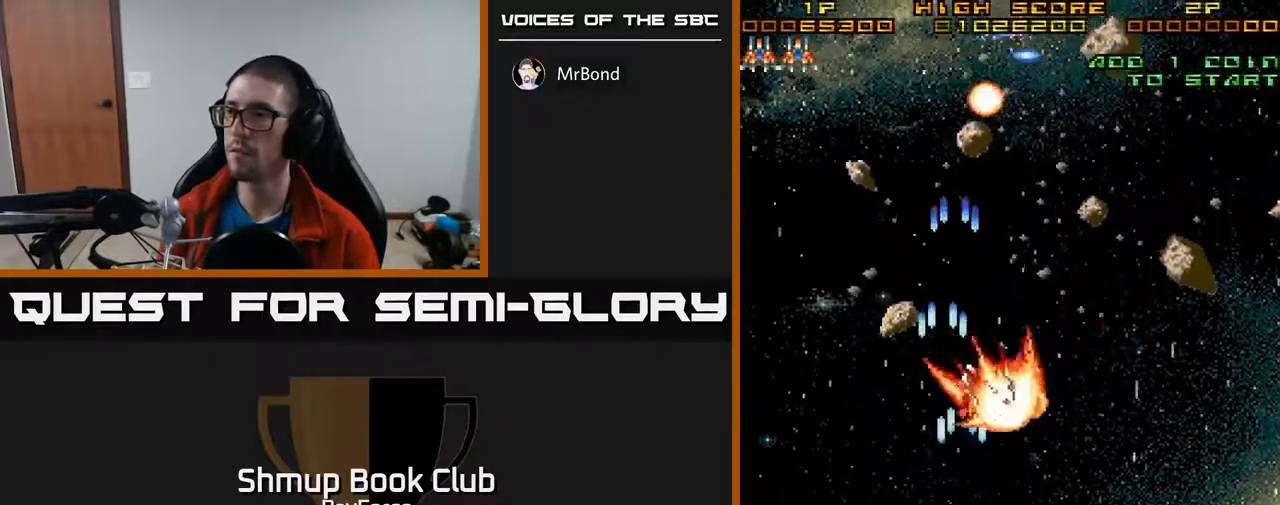
{"buttons": ["A"], "right_stick": "center", "events": [[483, "DPAD_RIGHT", "up"]]}
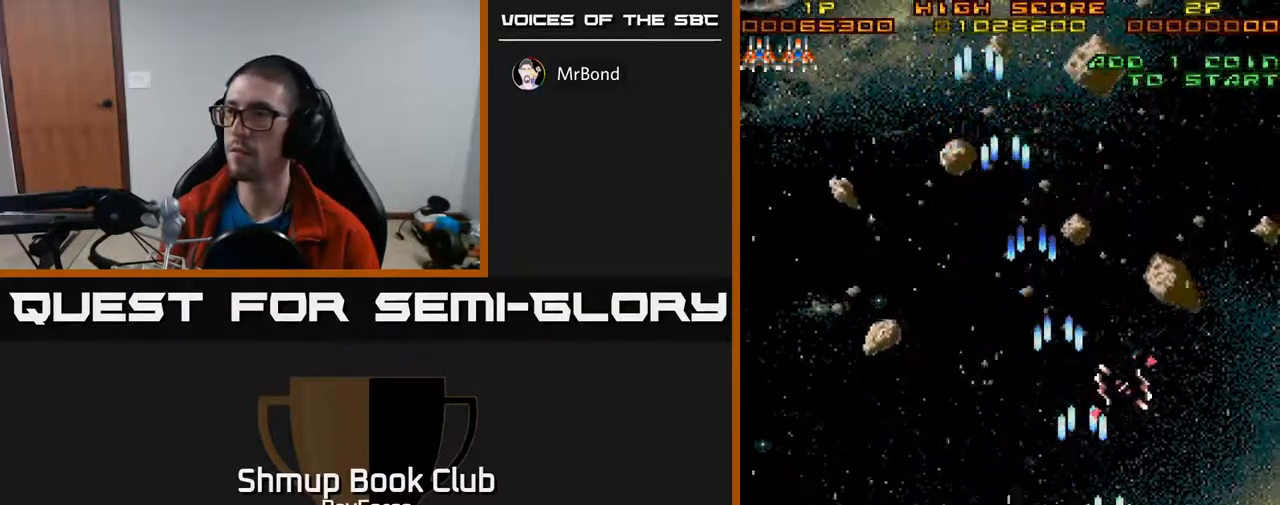
{"buttons": ["A", "DPAD_UP", "DPAD_LEFT"], "right_stick": "center", "events": [[17, "DPAD_UP", "down"], [33, "DPAD_LEFT", "down"]]}
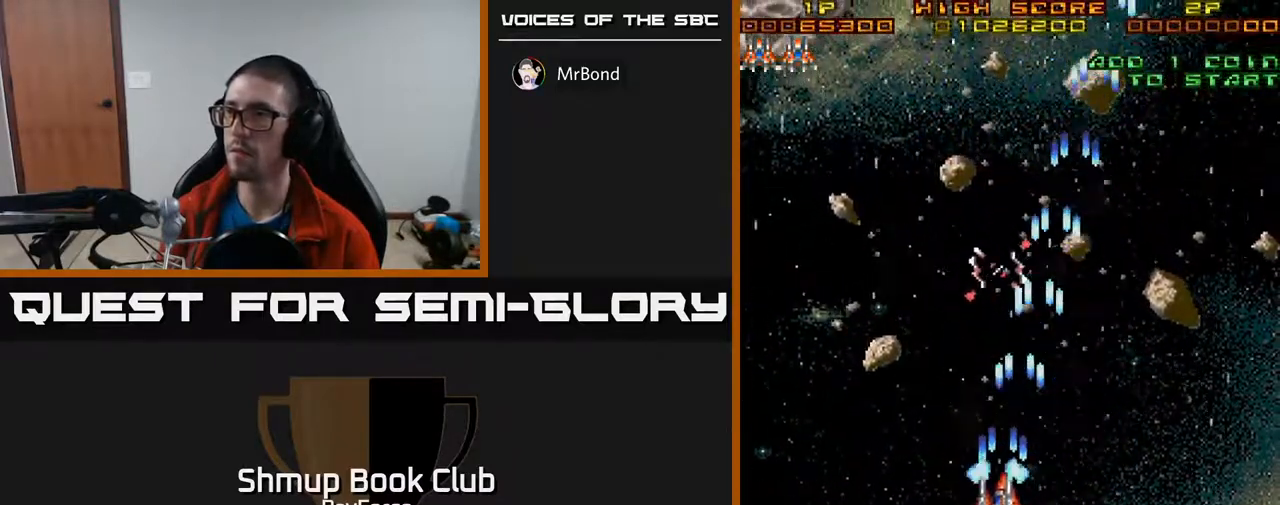
{"buttons": ["A", "DPAD_LEFT"], "right_stick": "center", "events": [[117, "DPAD_UP", "up"]]}
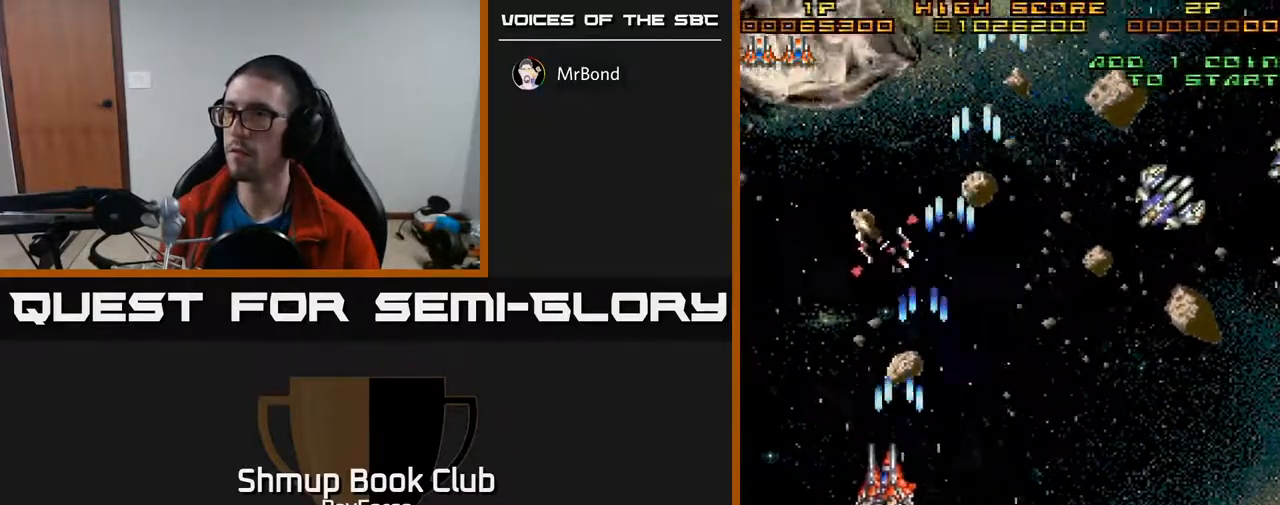
{"buttons": ["A", "DPAD_DOWN"], "right_stick": "center", "events": [[17, "DPAD_UP", "down"], [83, "DPAD_LEFT", "up"], [233, "DPAD_UP", "up"], [300, "DPAD_DOWN", "down"]]}
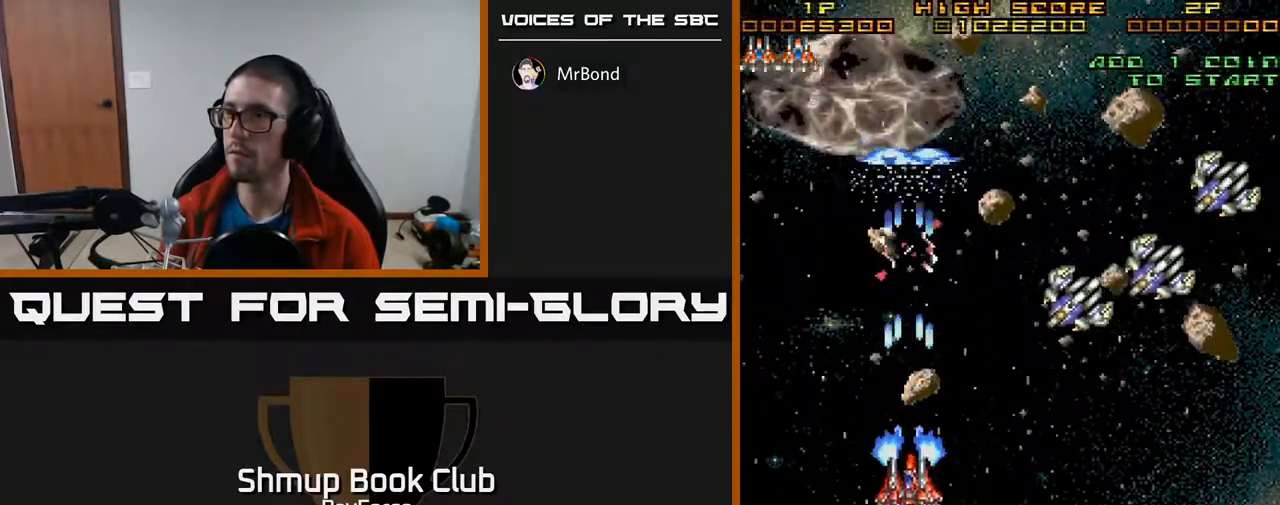
{"buttons": ["A", "DPAD_DOWN"], "right_stick": "center", "events": [[183, "DPAD_RIGHT", "down"], [233, "DPAD_DOWN", "up"], [433, "DPAD_DOWN", "down"], [500, "DPAD_RIGHT", "up"]]}
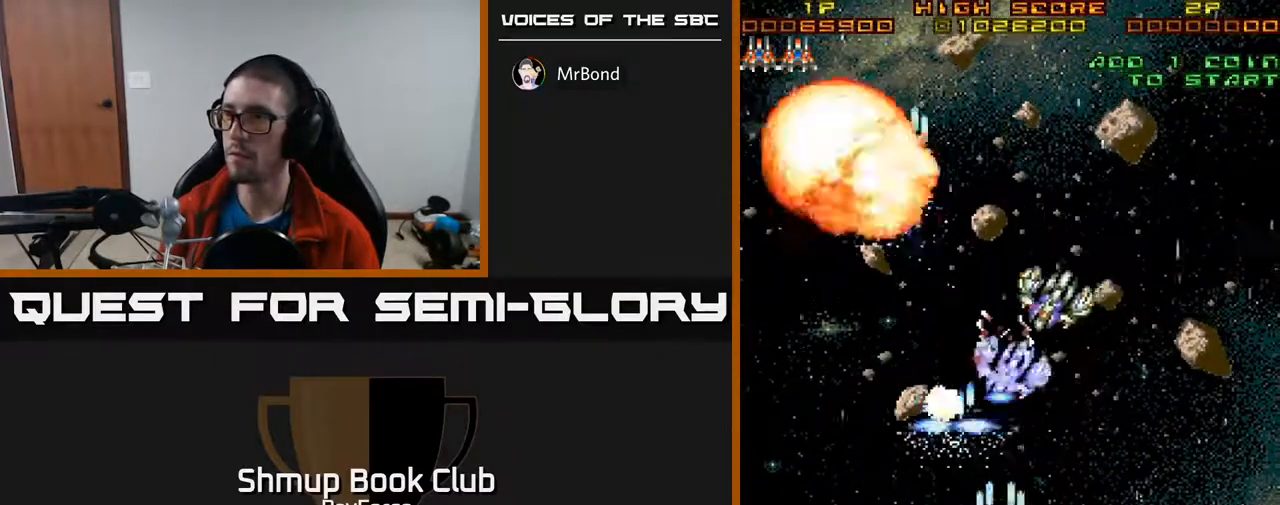
{"buttons": ["A", "DPAD_RIGHT"], "right_stick": "center", "events": [[33, "DPAD_LEFT", "down"], [100, "DPAD_LEFT", "up"], [133, "DPAD_RIGHT", "down"], [183, "DPAD_DOWN", "up"]]}
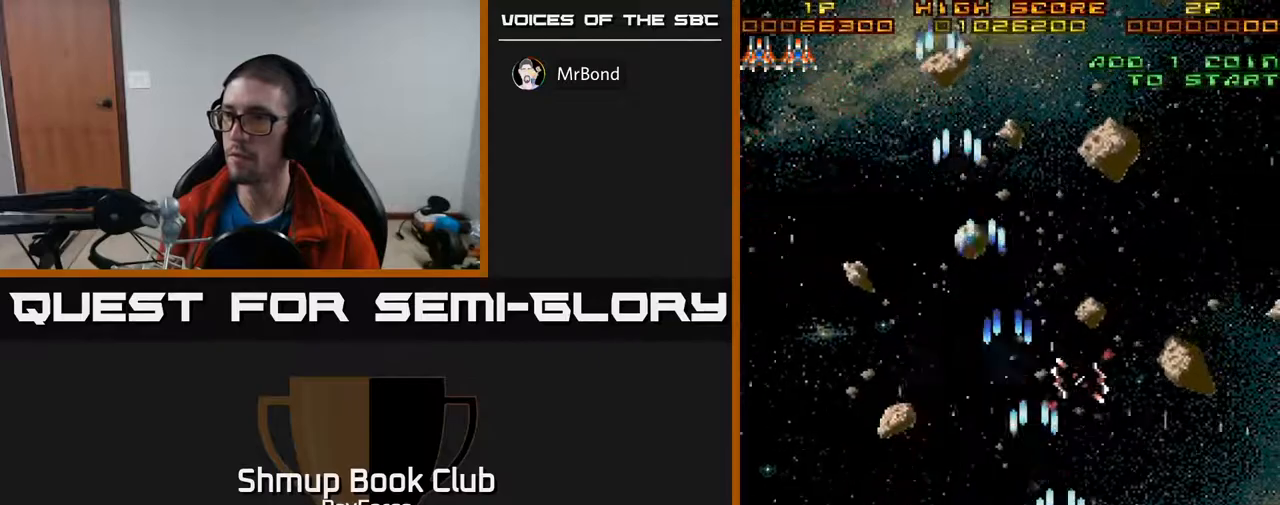
{"buttons": ["A", "DPAD_UP", "DPAD_LEFT"], "right_stick": "center", "events": [[33, "DPAD_RIGHT", "up"], [67, "DPAD_UP", "down"], [183, "DPAD_LEFT", "down"]]}
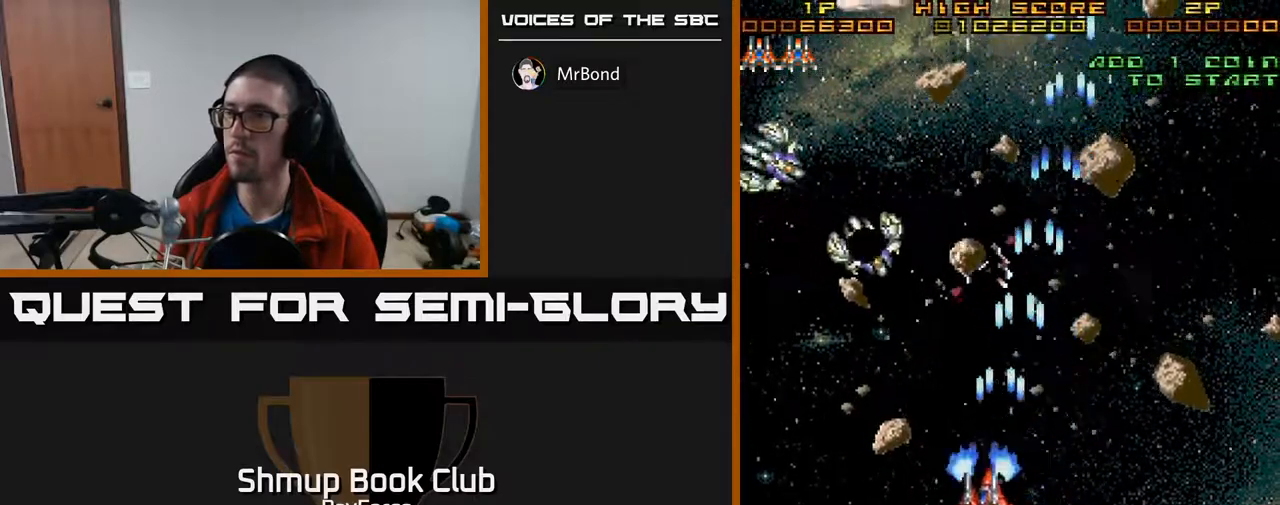
{"buttons": ["A", "DPAD_DOWN", "DPAD_RIGHT"], "right_stick": "center", "events": [[33, "DPAD_UP", "up"], [217, "DPAD_DOWN", "down"], [317, "DPAD_LEFT", "up"], [367, "DPAD_RIGHT", "down"]]}
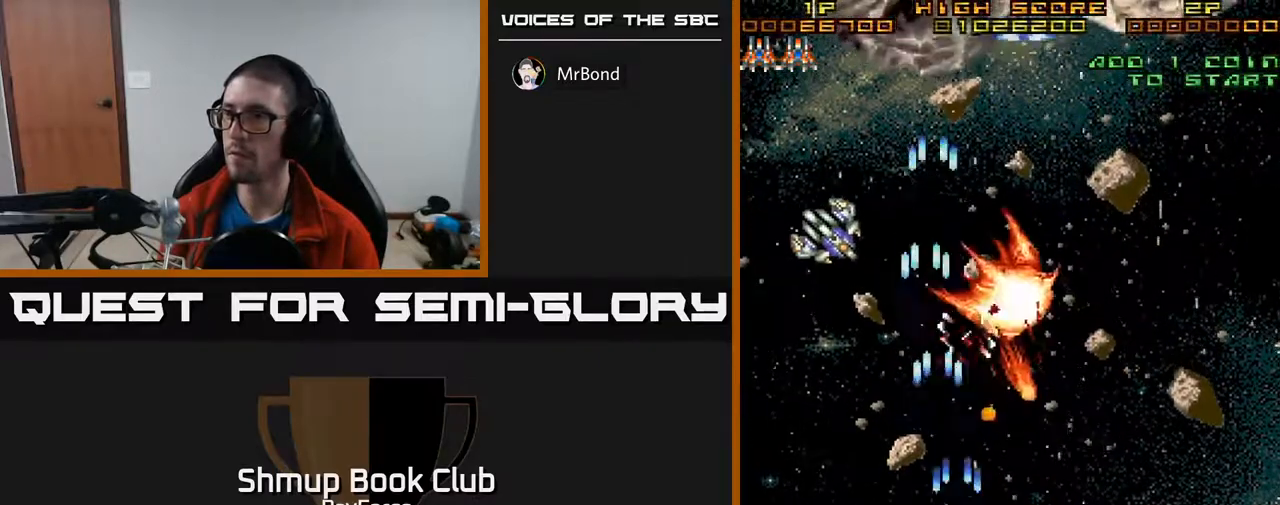
{"buttons": ["A", "DPAD_RIGHT"], "right_stick": "center", "events": [[17, "DPAD_DOWN", "up"]]}
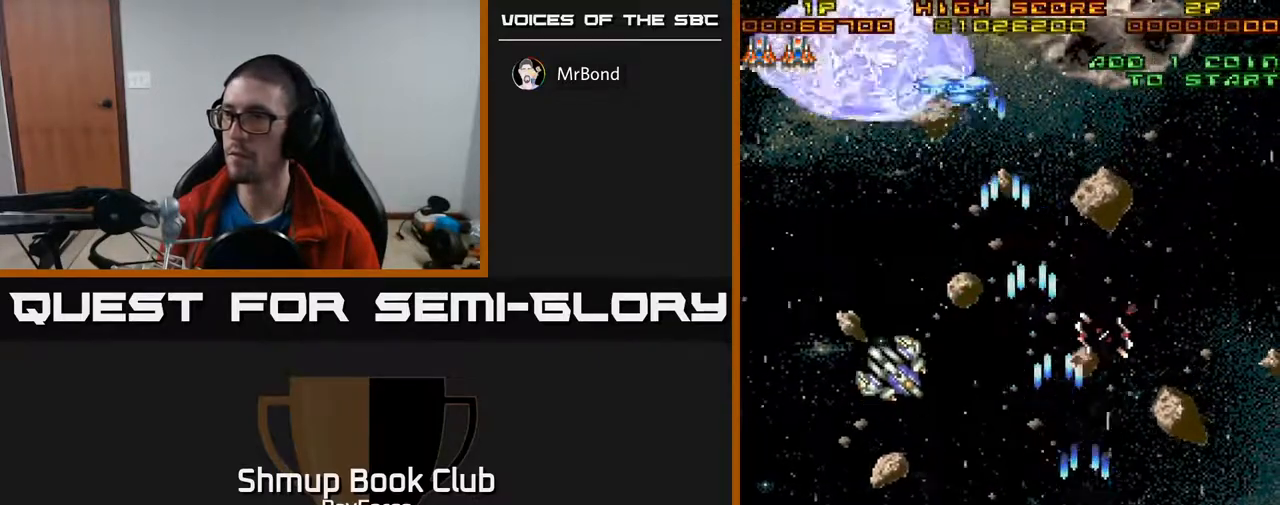
{"buttons": ["A", "DPAD_DOWN", "DPAD_LEFT"], "right_stick": "center", "events": [[33, "DPAD_RIGHT", "up"], [33, "DPAD_UP", "down"], [50, "DPAD_LEFT", "down"], [100, "DPAD_UP", "up"], [250, "DPAD_DOWN", "down"]]}
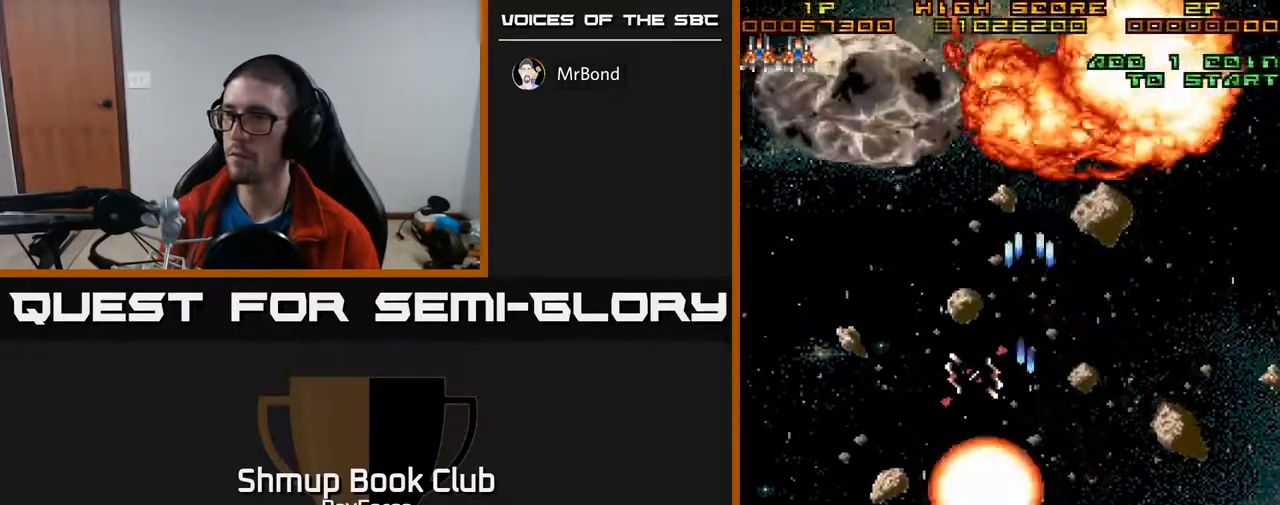
{"buttons": ["A", "DPAD_UP", "DPAD_RIGHT"], "right_stick": "center", "events": [[83, "DPAD_DOWN", "up"], [217, "DPAD_UP", "down"], [333, "DPAD_LEFT", "up"], [400, "DPAD_RIGHT", "down"]]}
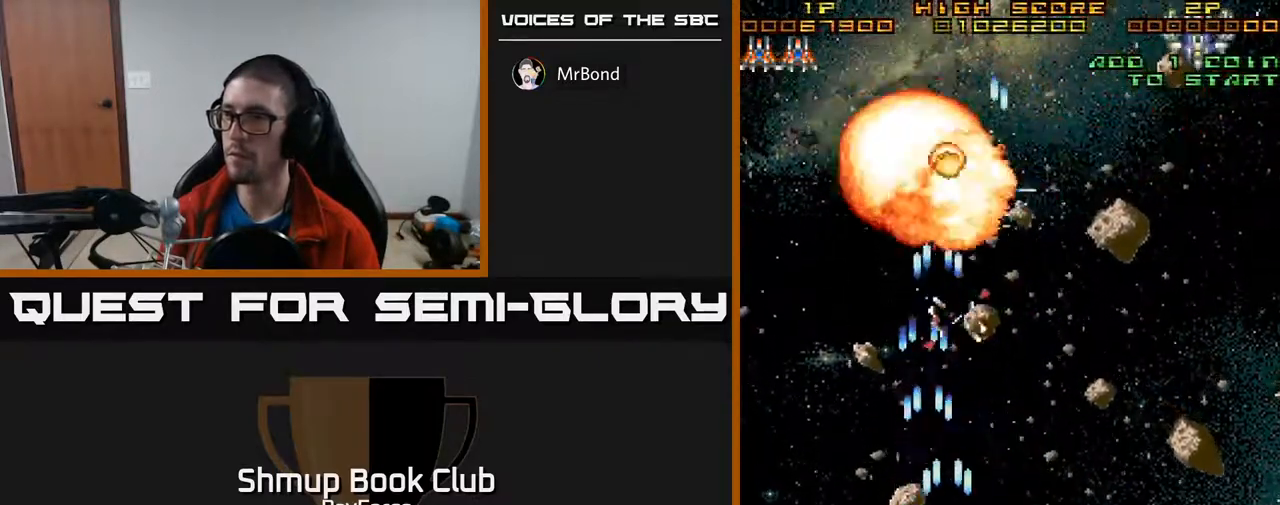
{"buttons": ["A", "DPAD_RIGHT"], "right_stick": "center", "events": [[233, "DPAD_UP", "up"]]}
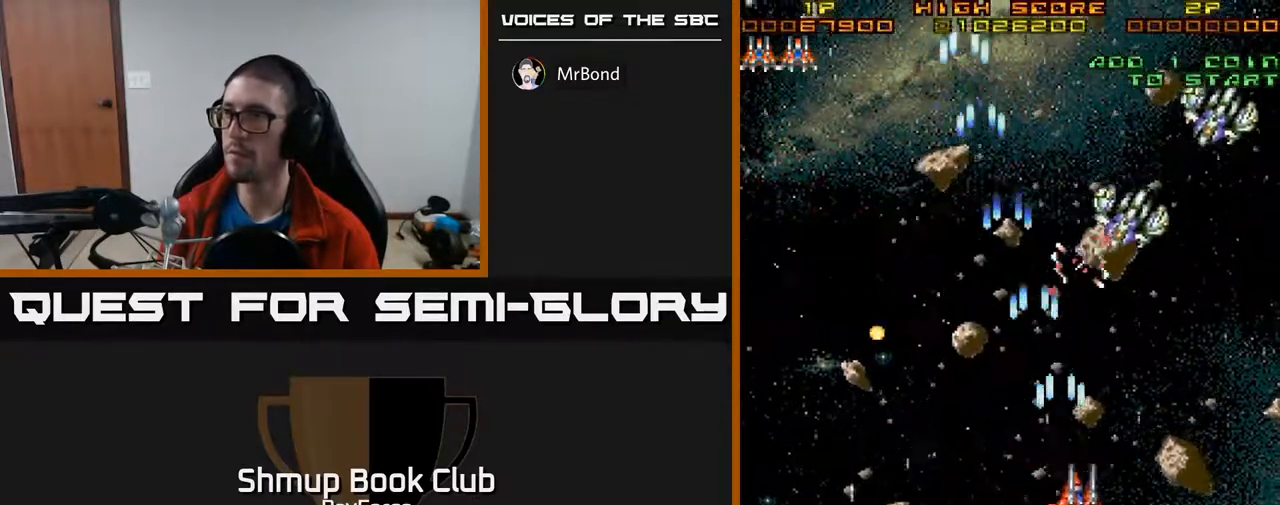
{"buttons": ["A", "DPAD_LEFT"], "right_stick": "center", "events": [[350, "DPAD_DOWN", "down"], [367, "DPAD_RIGHT", "up"], [400, "DPAD_LEFT", "down"], [467, "DPAD_DOWN", "up"]]}
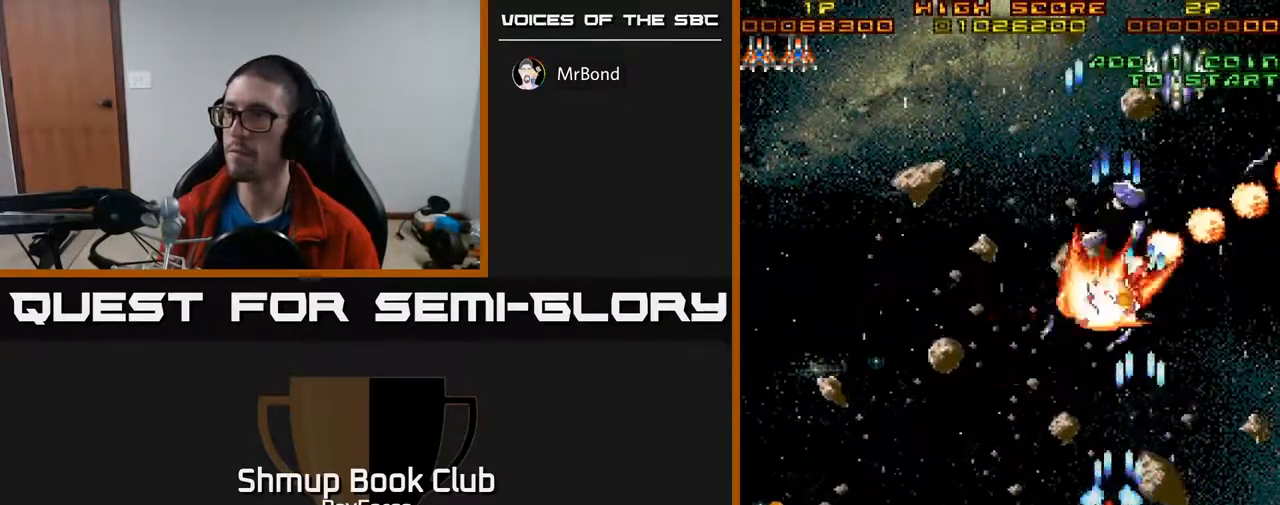
{"buttons": ["A", "DPAD_LEFT"], "right_stick": "center", "events": []}
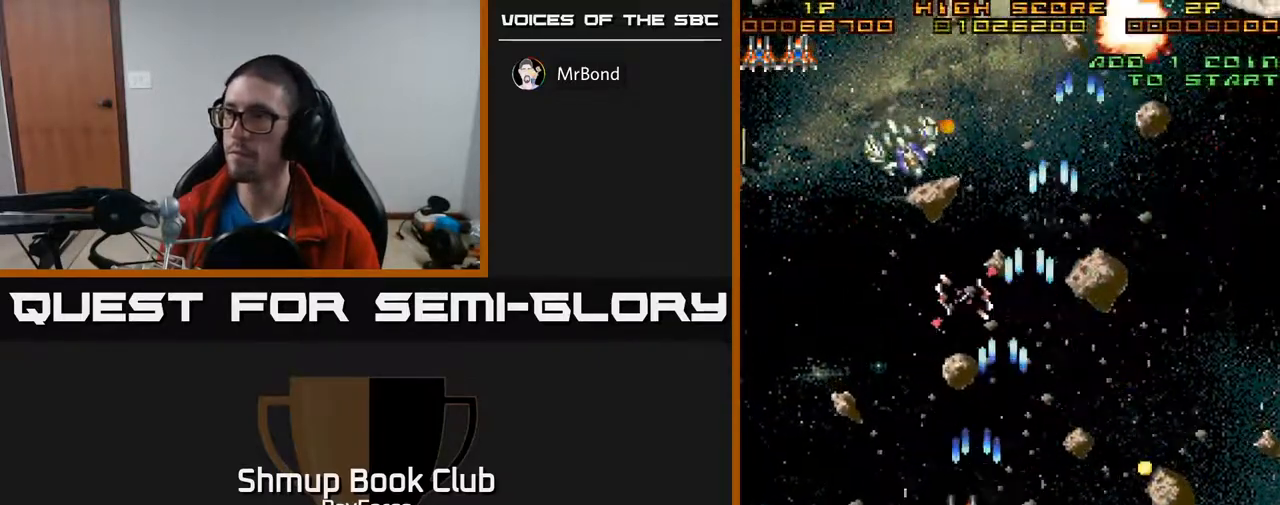
{"buttons": ["A", "DPAD_DOWN", "DPAD_LEFT"], "right_stick": "center", "events": [[333, "DPAD_DOWN", "down"]]}
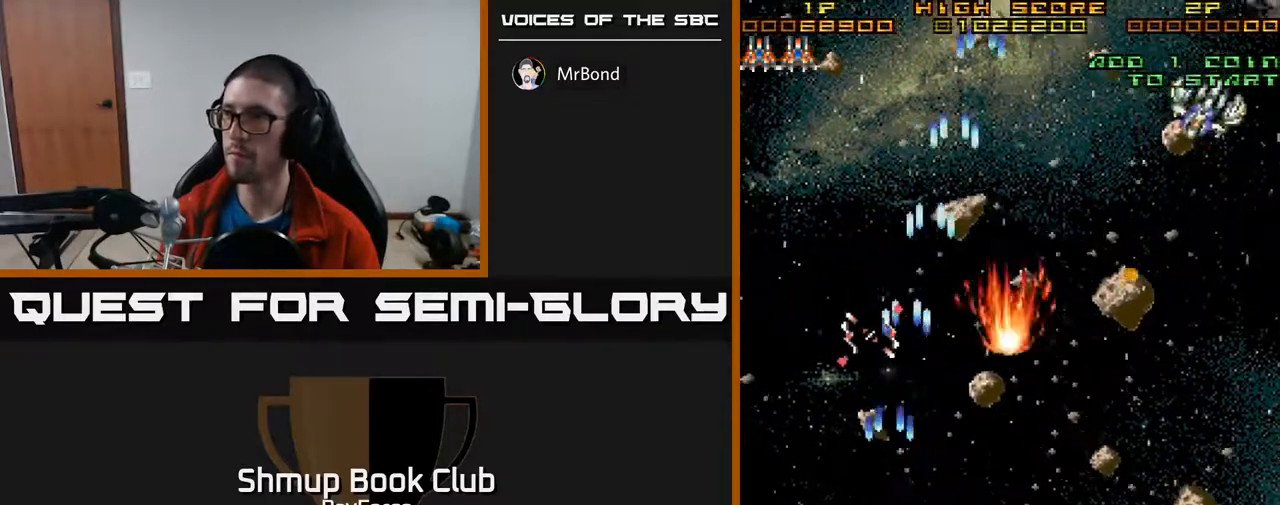
{"buttons": ["A", "DPAD_RIGHT"], "right_stick": "center", "events": [[150, "DPAD_LEFT", "up"], [183, "DPAD_RIGHT", "down"], [200, "DPAD_DOWN", "up"]]}